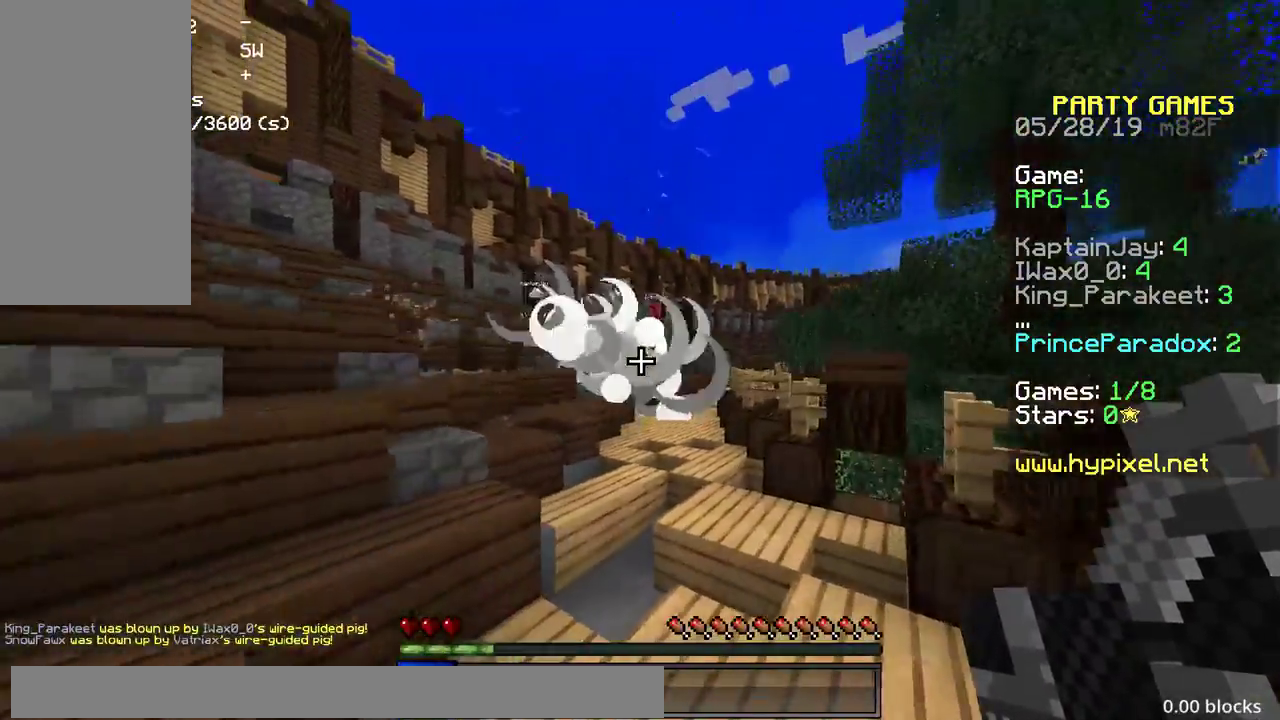
Gameplay with keyboard and mouse; each line is a JSON object with the keys and mouse buttons held at the frame after it. "events" lists presses ("down") and releases ("up") of "a", "d", "s", "space", "w", "mouse_left" and "mouse_right" between this image and that frame as [ms after this image, input, new state], when the widget could be followed in between. "mouse_left", "mouse_right" = the "left", "right" buttons of the "mouse" list. No other keys are recorded. Fast repeated clicks can show as one long hold. Mouse movement is not recorded.
{"keys": ["a", "w"], "mouse": [], "events": [[50, "d", "up"], [50, "mouse_right", "up"], [183, "mouse_right", "down"], [183, "w", "up"], [250, "mouse_right", "up"], [283, "a", "down"], [367, "mouse_right", "down"], [433, "w", "down"], [450, "mouse_right", "up"]]}
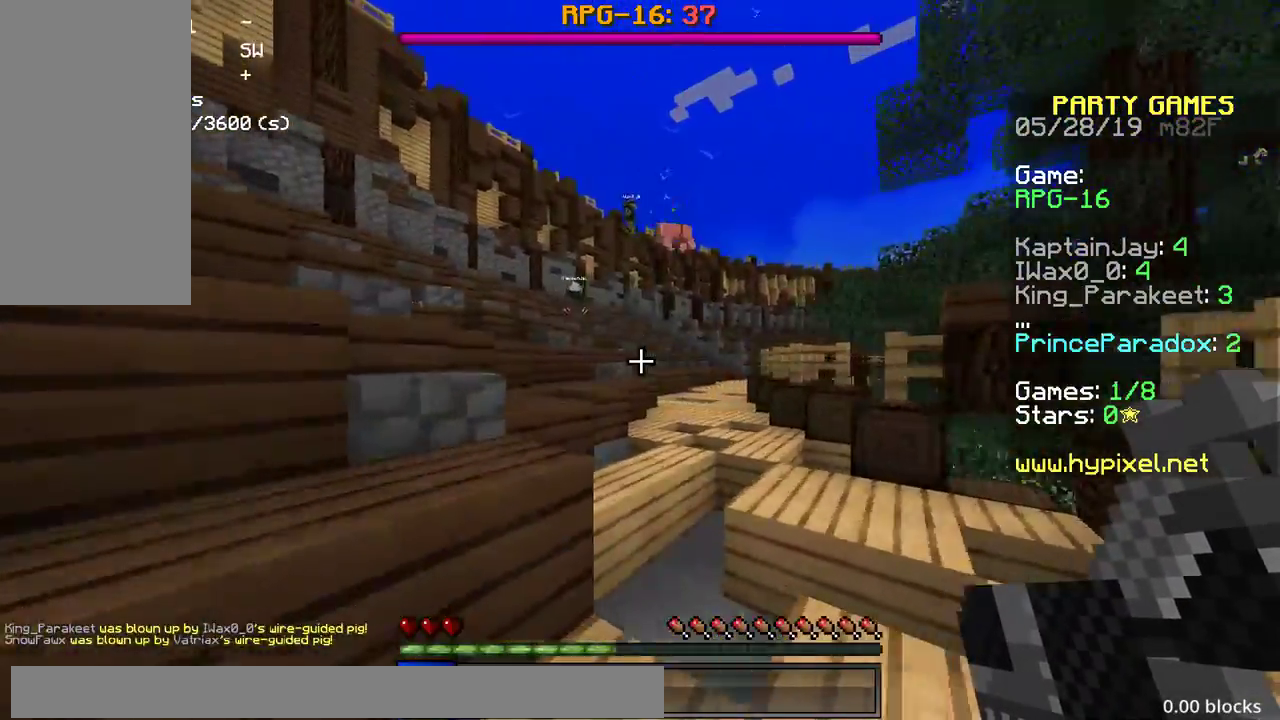
{"keys": ["a", "space", "w"], "mouse": ["right"], "events": [[117, "a", "up"], [117, "space", "down"], [283, "a", "down"], [483, "mouse_right", "down"]]}
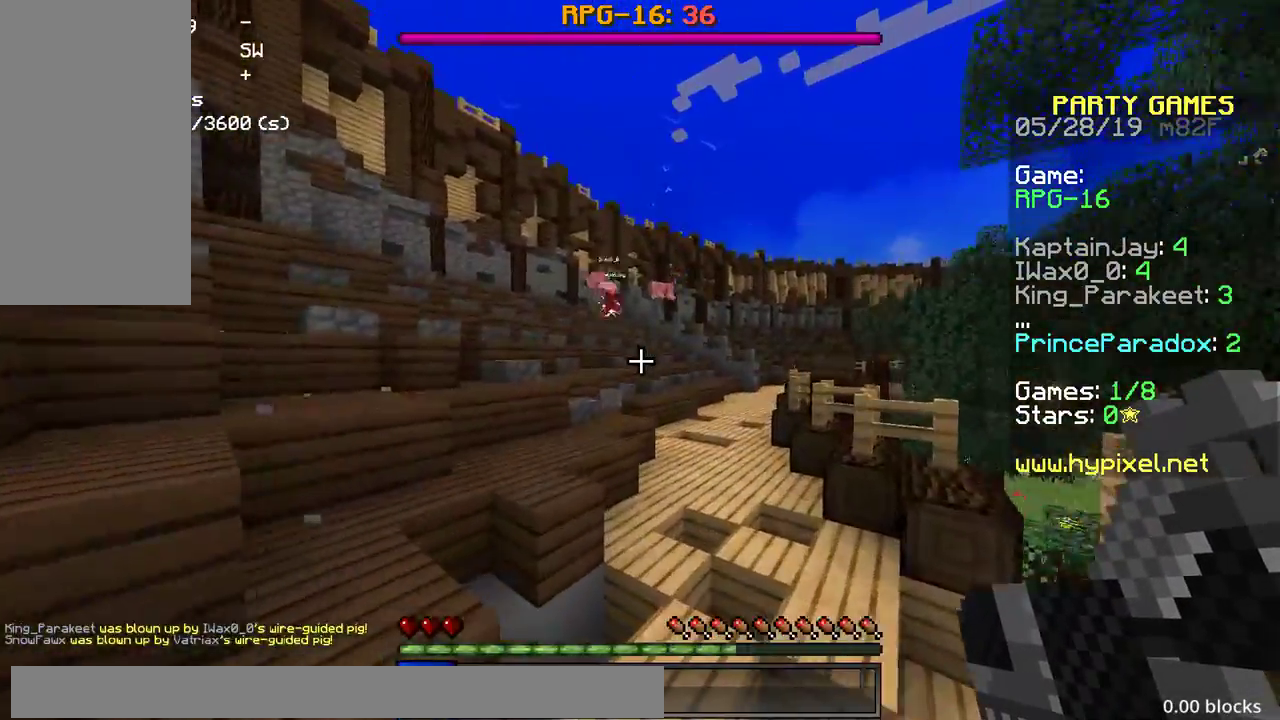
{"keys": ["a", "space", "w"], "mouse": ["right"], "events": [[50, "mouse_right", "up"], [117, "mouse_right", "down"], [183, "mouse_right", "up"], [283, "mouse_right", "down"], [300, "a", "up"], [350, "mouse_right", "up"], [383, "a", "down"], [483, "mouse_right", "down"]]}
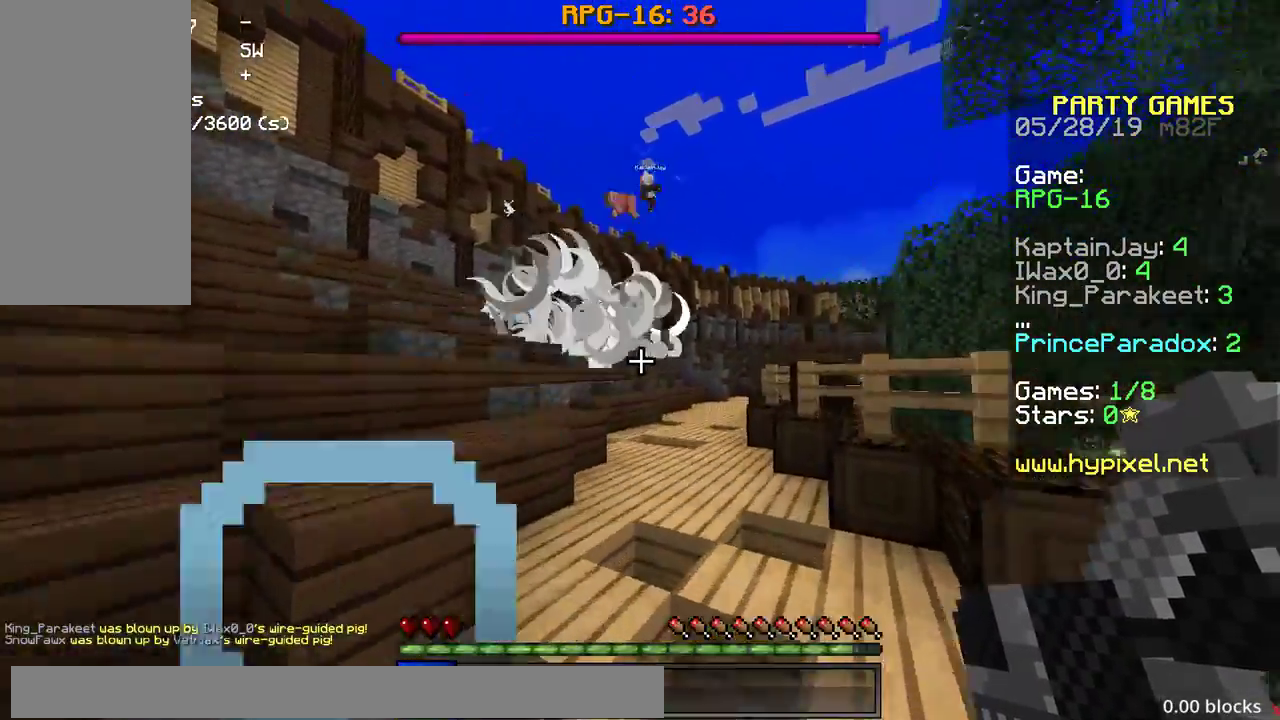
{"keys": ["a", "space", "w"], "mouse": ["right"], "events": [[50, "a", "up"], [50, "mouse_right", "up"], [133, "mouse_right", "down"], [133, "space", "up"], [200, "mouse_right", "up"], [250, "w", "up"], [283, "a", "down"], [317, "mouse_right", "down"], [400, "mouse_right", "up"], [467, "mouse_right", "down"], [467, "space", "down"], [467, "w", "down"]]}
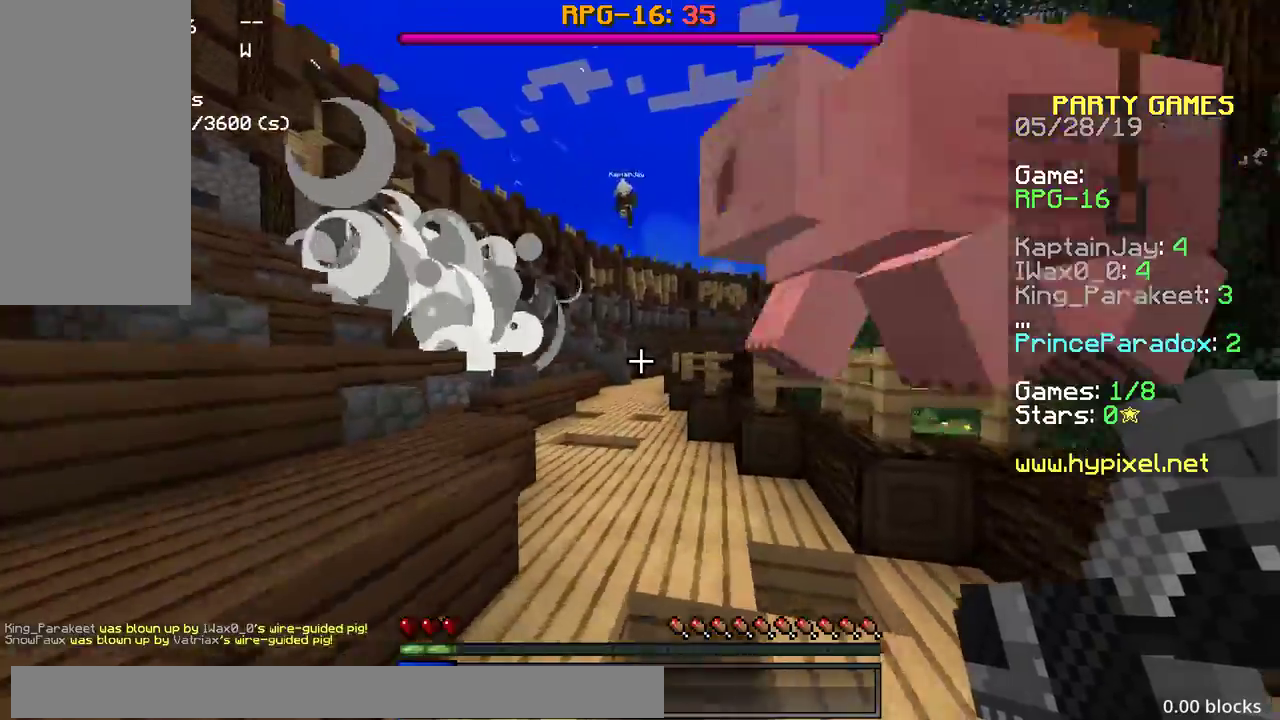
{"keys": ["a"], "mouse": ["right"], "events": [[50, "mouse_right", "up"], [183, "mouse_right", "down"], [233, "a", "up"], [233, "mouse_right", "up"], [283, "a", "down"], [333, "mouse_right", "down"], [333, "space", "up"], [400, "mouse_right", "up"], [433, "w", "up"], [483, "mouse_right", "down"]]}
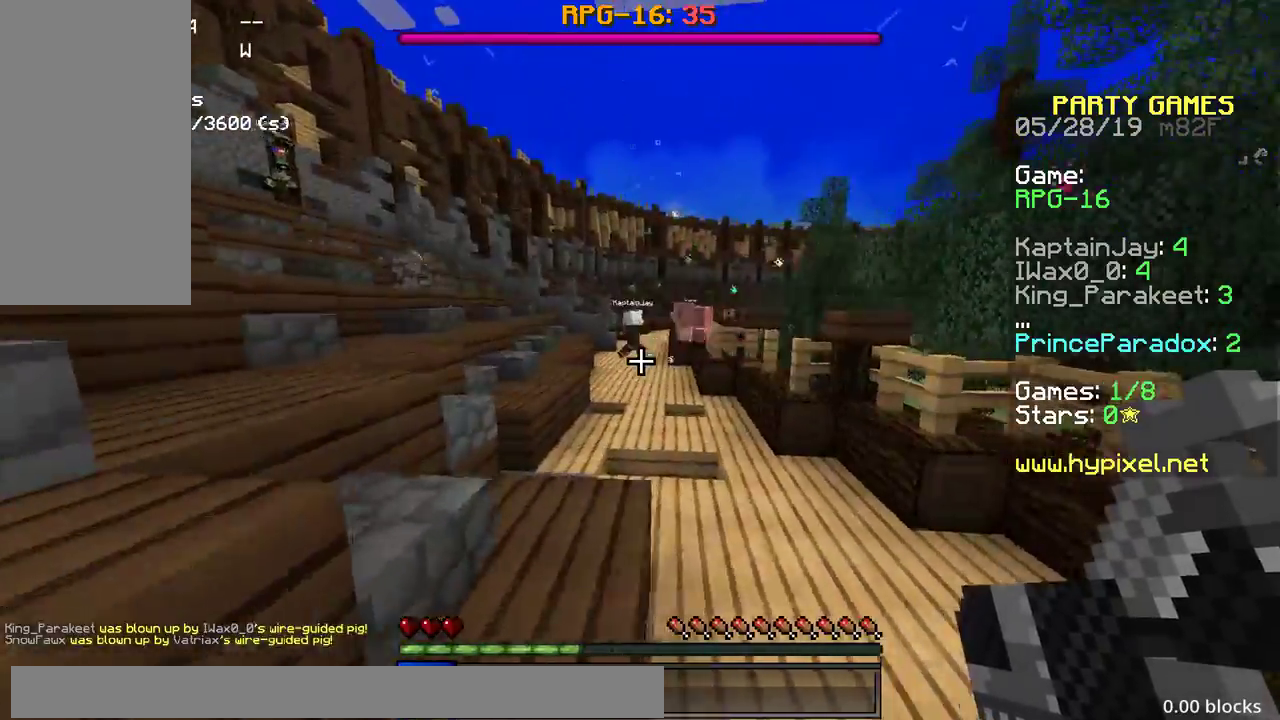
{"keys": ["a", "space", "w"], "mouse": [], "events": [[50, "mouse_right", "up"], [117, "w", "down"], [133, "w", "up"], [167, "w", "down"], [183, "mouse_right", "down"], [200, "a", "up"], [233, "space", "down"], [250, "space", "up"], [267, "mouse_right", "up"], [267, "space", "down"], [400, "a", "down"], [400, "mouse_right", "down"], [450, "mouse_right", "up"]]}
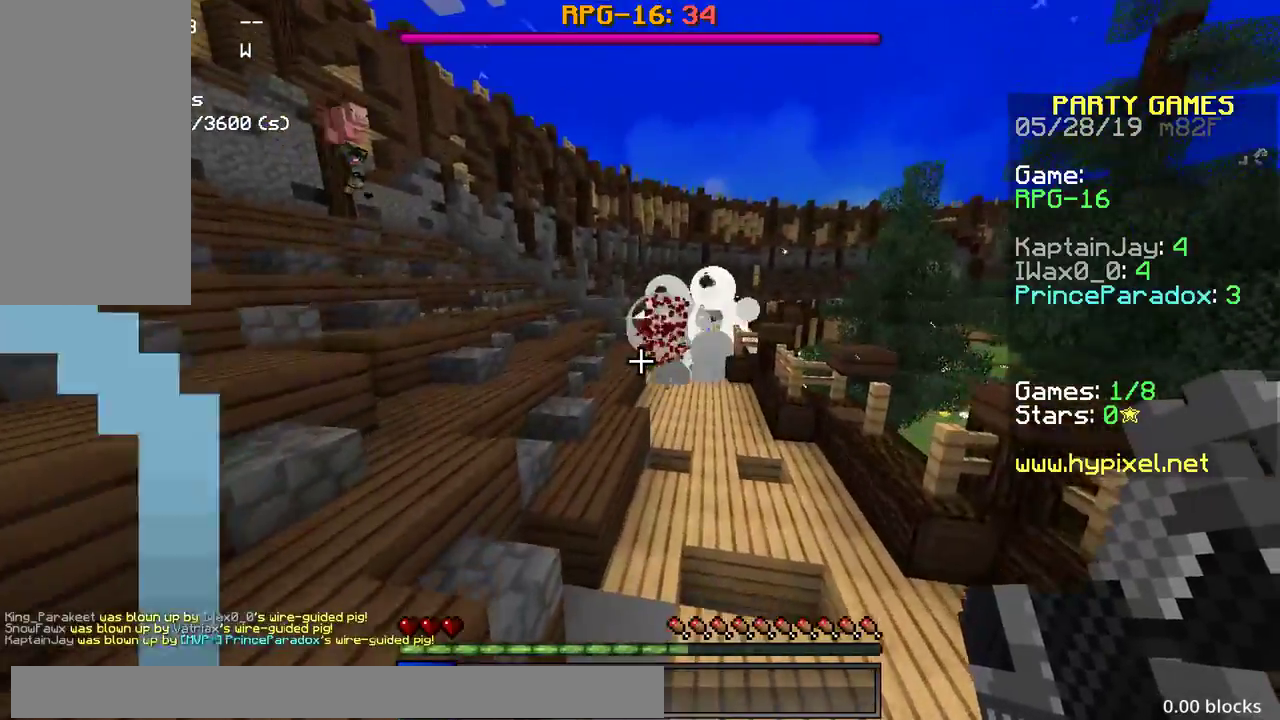
{"keys": ["a", "space", "w"], "mouse": [], "events": [[50, "space", "up"], [83, "mouse_right", "down"], [150, "mouse_right", "up"], [250, "w", "up"], [283, "mouse_right", "down"], [283, "space", "down"], [350, "mouse_right", "up"], [383, "w", "down"]]}
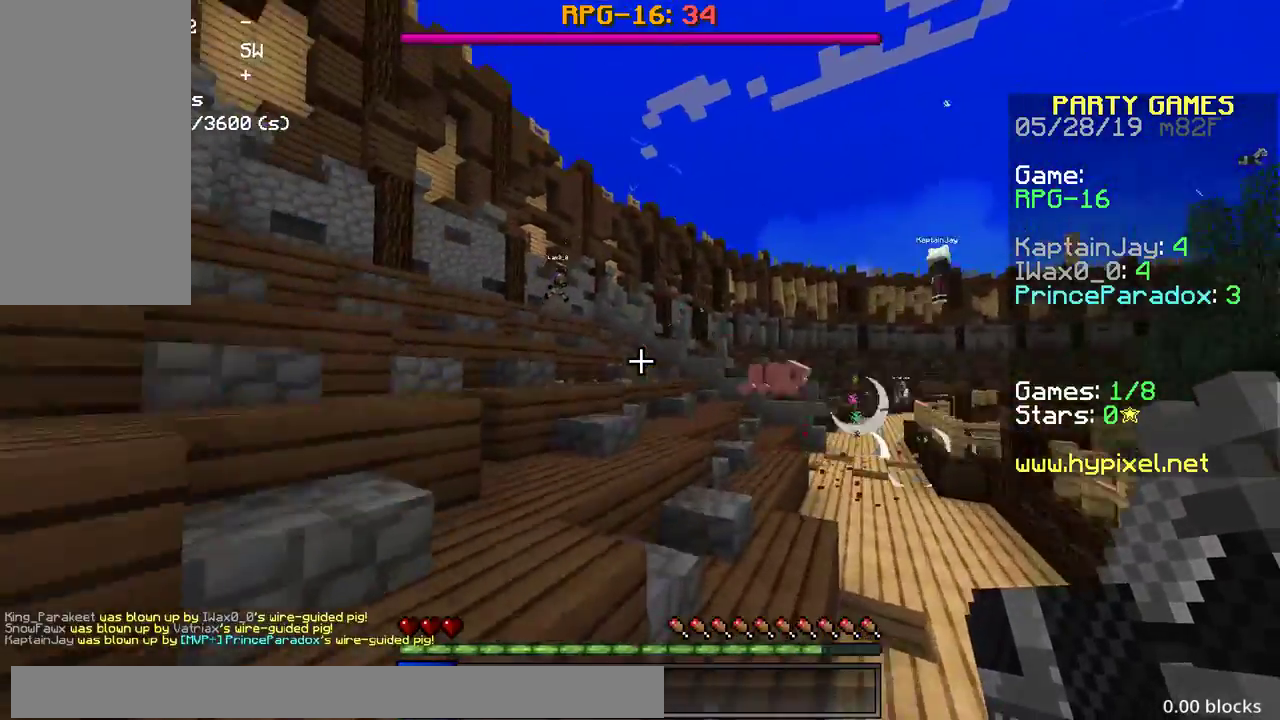
{"keys": ["a", "space", "w"], "mouse": [], "events": [[183, "mouse_right", "down"], [250, "mouse_right", "up"], [250, "w", "up"], [333, "mouse_right", "down"], [400, "mouse_right", "up"], [483, "w", "down"]]}
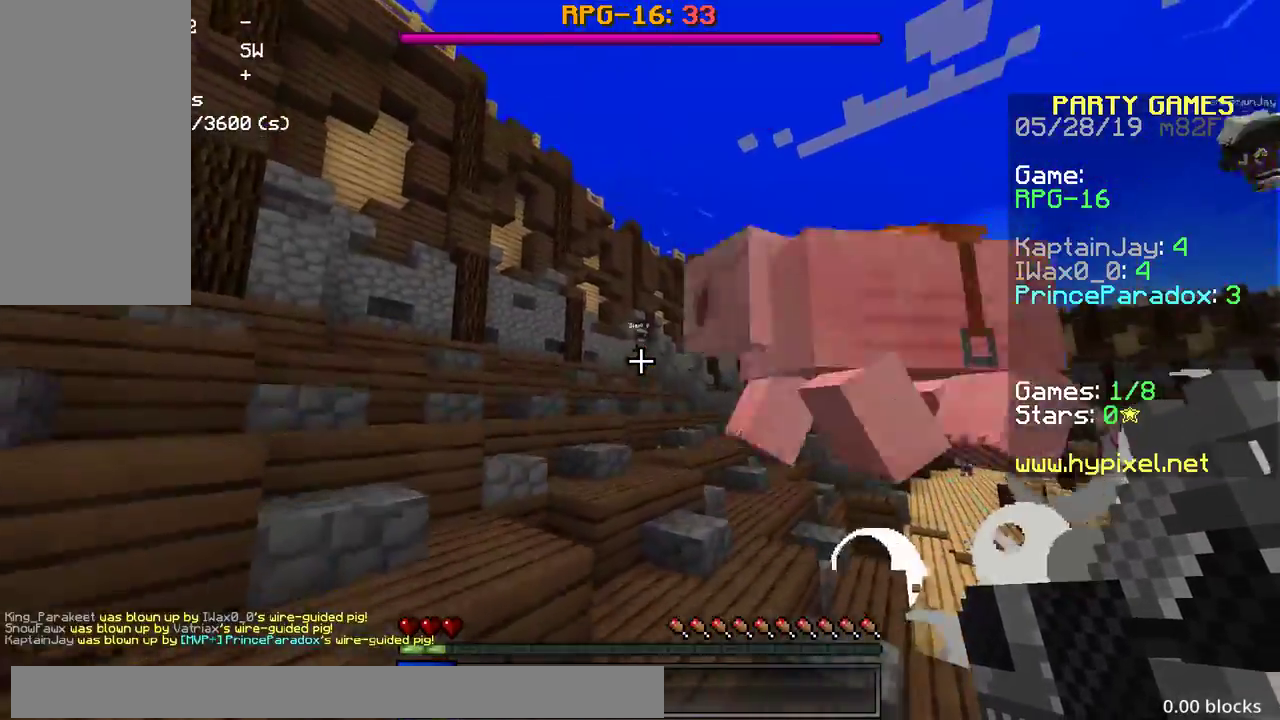
{"keys": ["a", "space", "w"], "mouse": [], "events": [[33, "mouse_right", "down"], [83, "mouse_right", "up"], [233, "mouse_right", "down"], [317, "mouse_right", "up"], [383, "mouse_right", "down"], [450, "mouse_right", "up"]]}
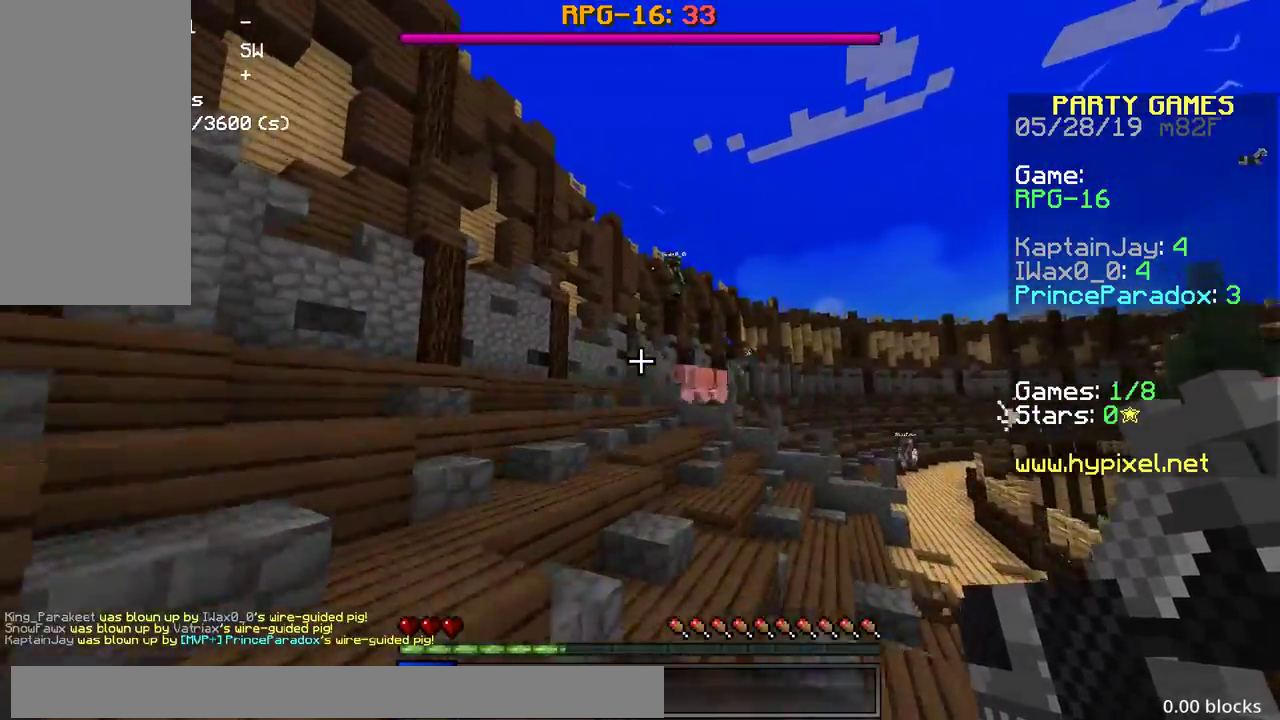
{"keys": ["a", "space", "w"], "mouse": [], "events": [[83, "mouse_right", "down"], [150, "mouse_right", "up"], [233, "w", "up"], [383, "w", "down"]]}
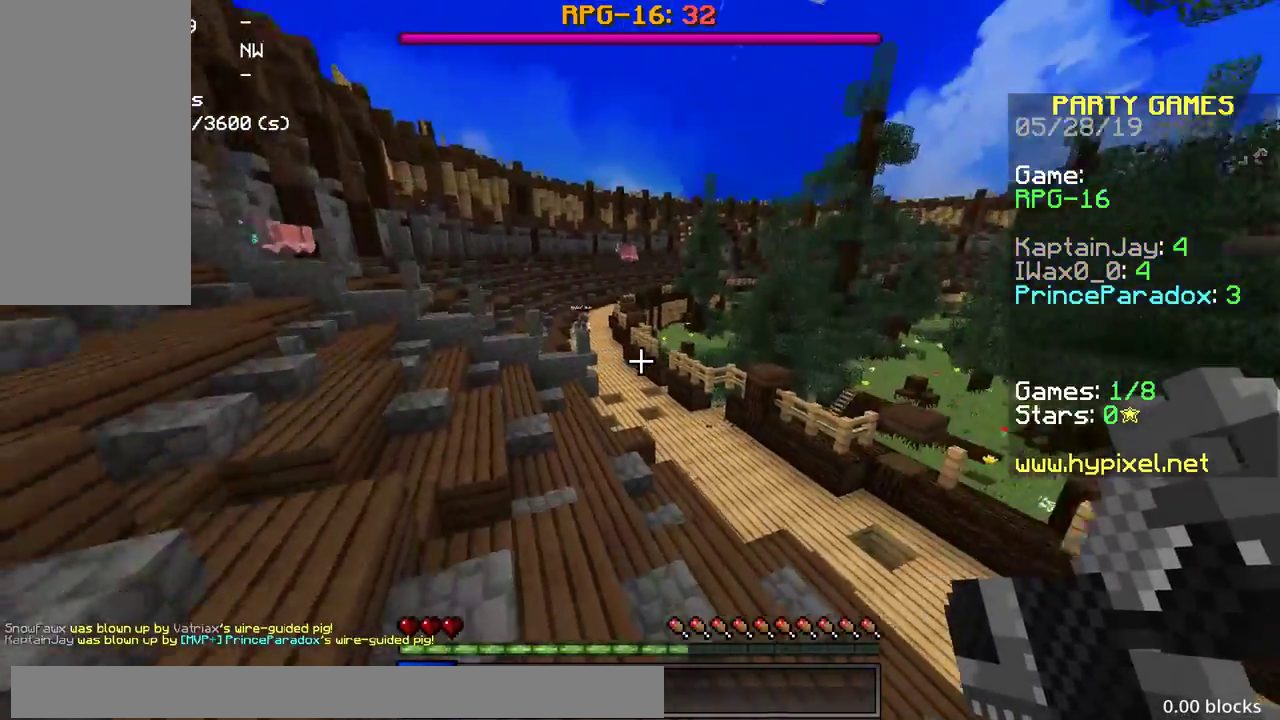
{"keys": ["a", "s", "space"], "mouse": [], "events": [[83, "mouse_right", "down"], [183, "mouse_right", "up"], [200, "w", "up"], [233, "mouse_right", "down"], [233, "s", "down"], [333, "mouse_right", "up"], [433, "mouse_right", "down"], [500, "mouse_right", "up"]]}
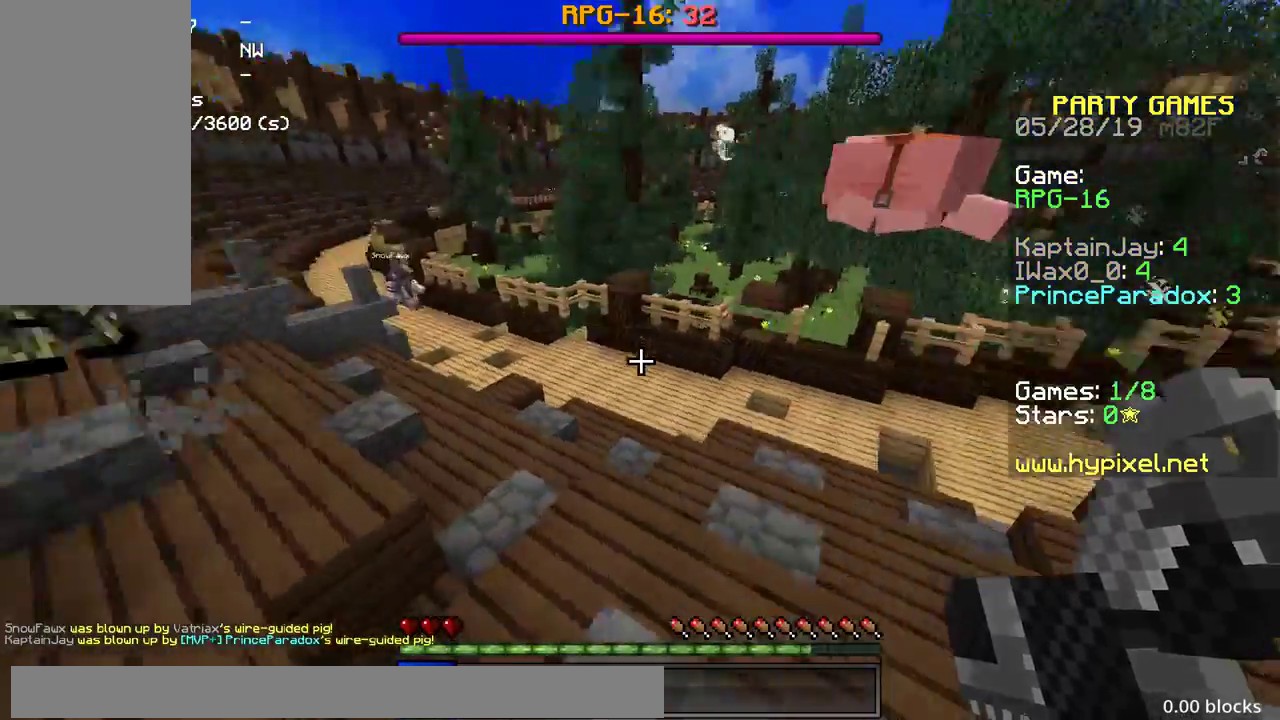
{"keys": ["a", "s", "space"], "mouse": [], "events": [[133, "mouse_right", "down"], [217, "mouse_right", "up"], [333, "mouse_right", "down"], [400, "mouse_right", "up"], [467, "mouse_right", "down"], [483, "mouse_right", "up"]]}
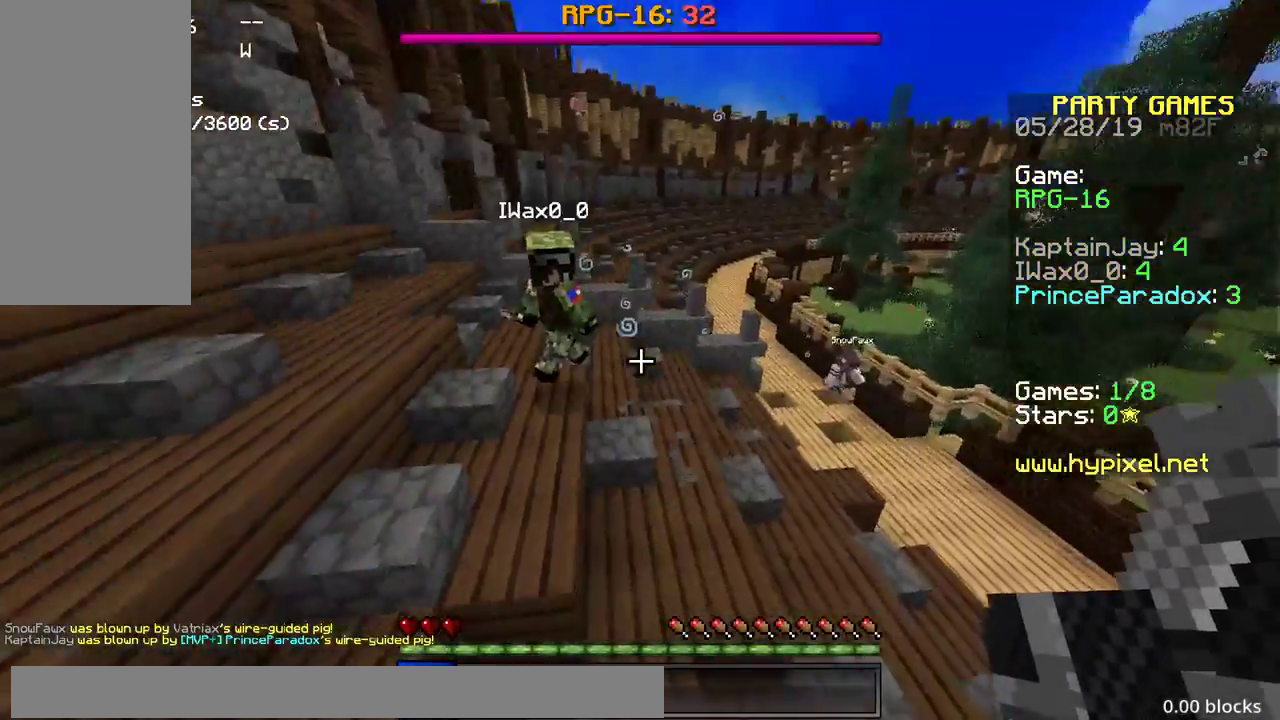
{"keys": ["a", "space", "w"], "mouse": ["right"], "events": [[150, "mouse_right", "down"], [183, "mouse_right", "up"], [200, "s", "up"], [267, "mouse_right", "down"], [350, "mouse_right", "up"], [433, "mouse_right", "down"], [483, "w", "down"]]}
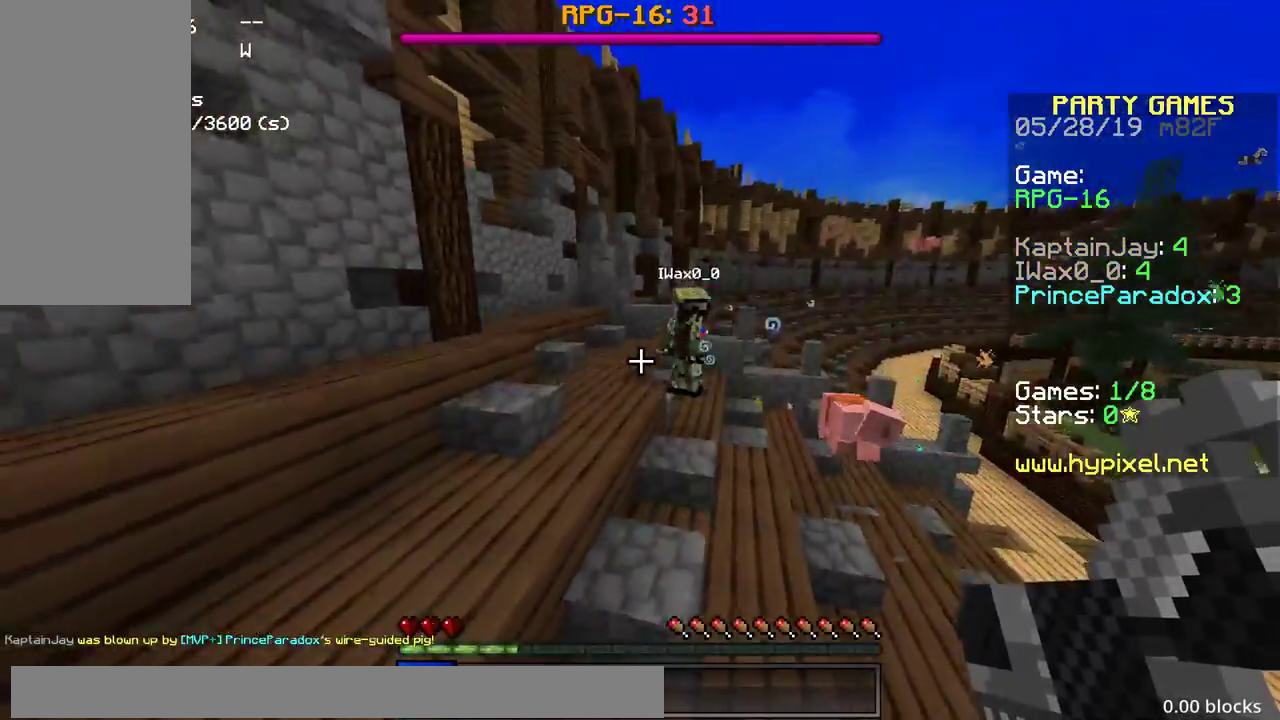
{"keys": ["a", "space", "w"], "mouse": [], "events": [[17, "mouse_right", "up"], [133, "mouse_right", "down"], [183, "mouse_right", "up"]]}
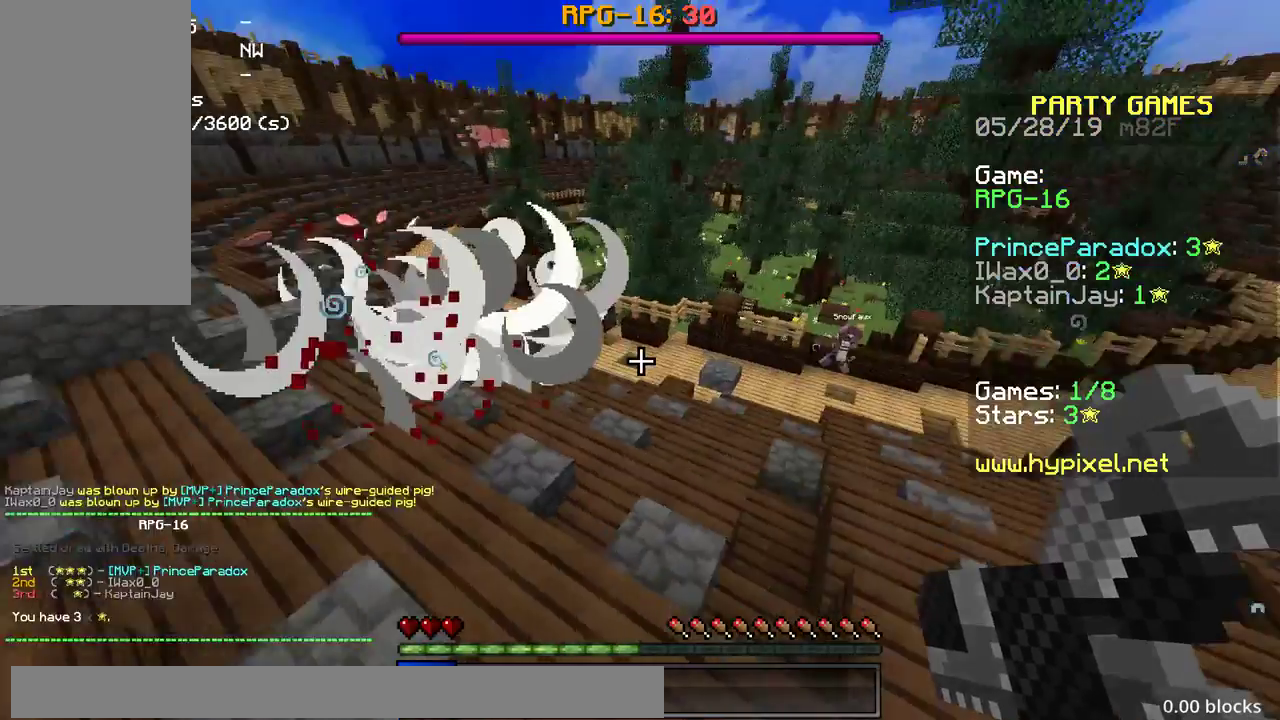
{"keys": ["d", "w"], "mouse": [], "events": [[200, "space", "up"], [300, "a", "up"], [450, "d", "down"]]}
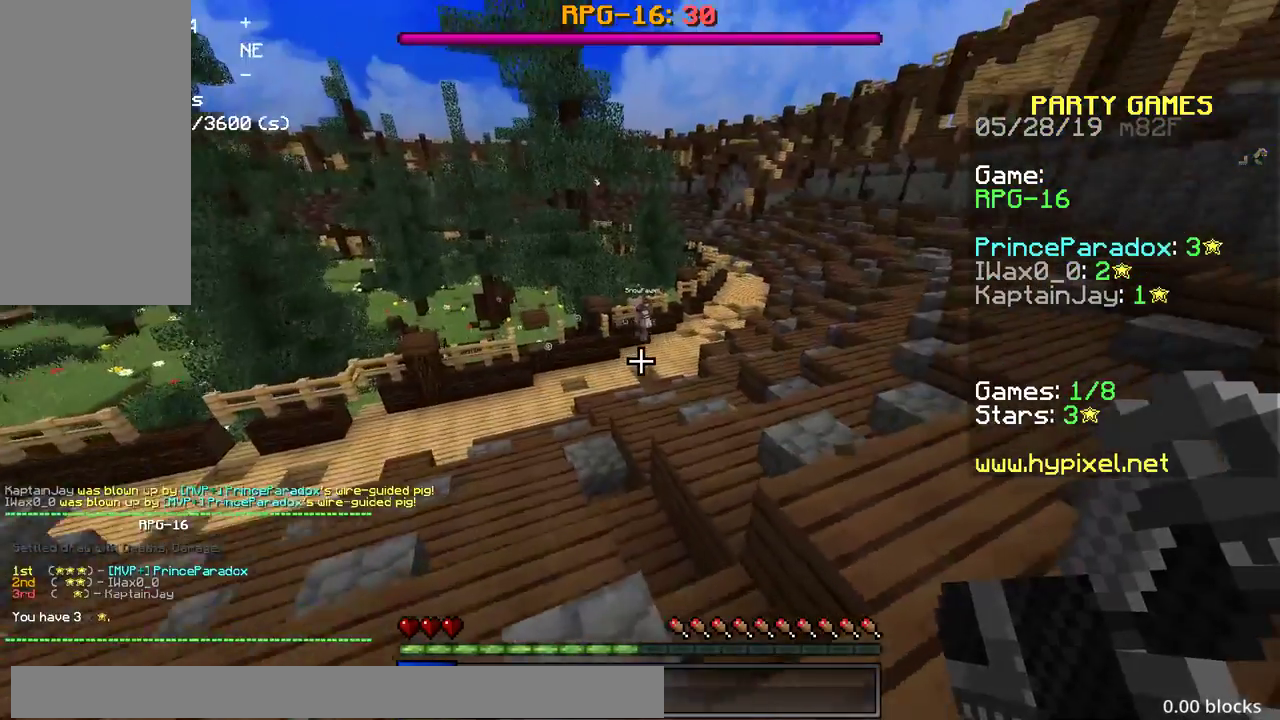
{"keys": ["d", "space", "w"], "mouse": [], "events": [[217, "space", "down"]]}
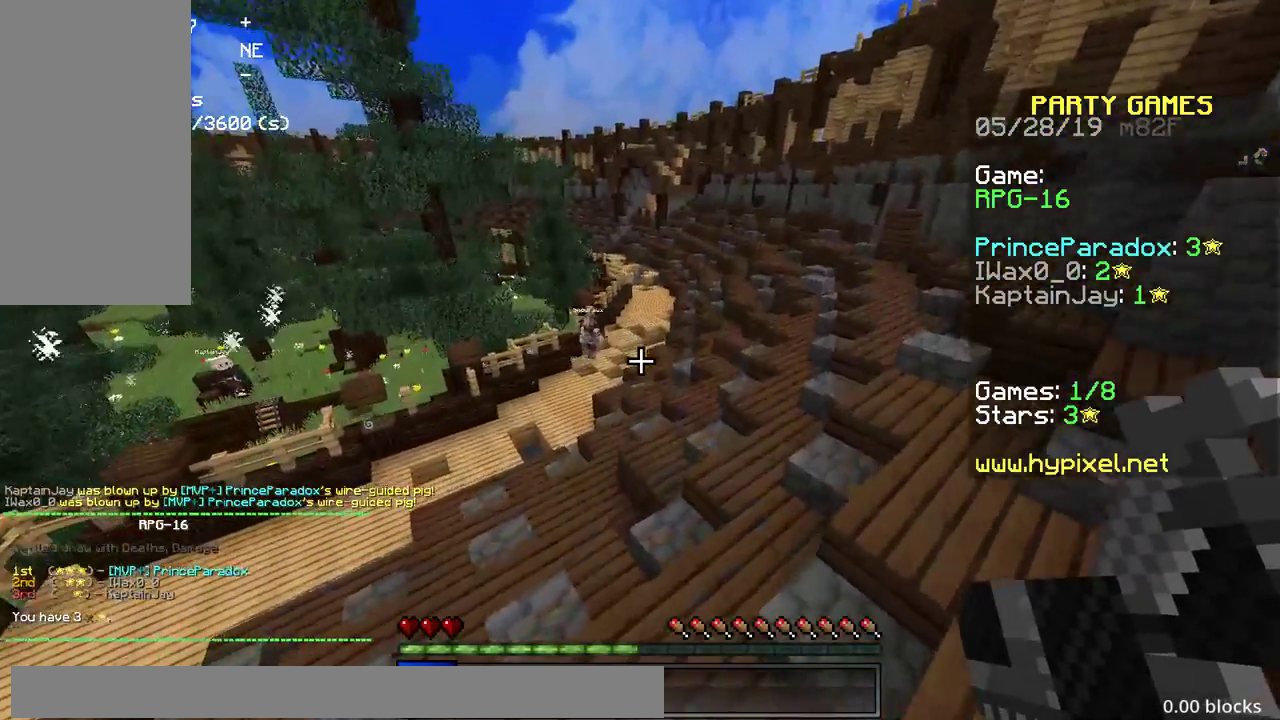
{"keys": ["space", "w"], "mouse": [], "events": [[33, "mouse_left", "down"], [83, "mouse_left", "up"], [167, "mouse_left", "down"], [200, "space", "up"], [250, "mouse_left", "up"], [333, "d", "up"], [333, "mouse_left", "down"], [383, "mouse_left", "up"], [383, "space", "down"]]}
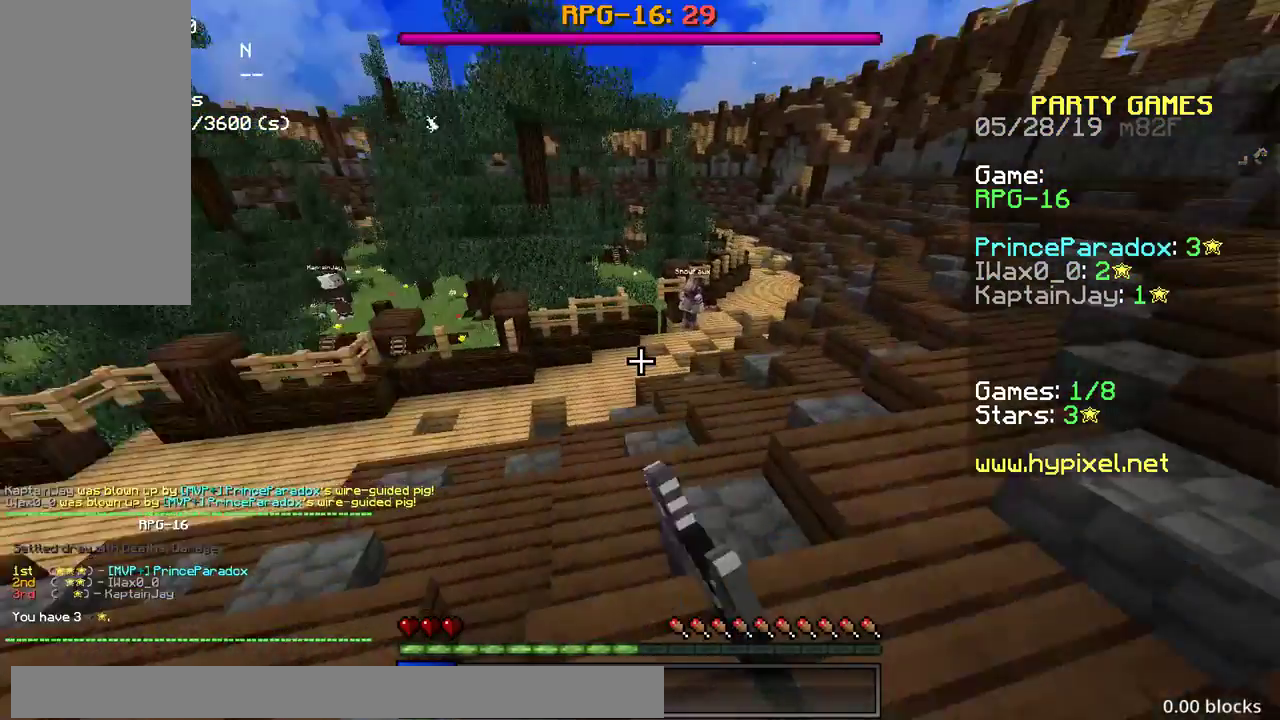
{"keys": [], "mouse": [], "events": [[83, "w", "up"], [183, "space", "up"]]}
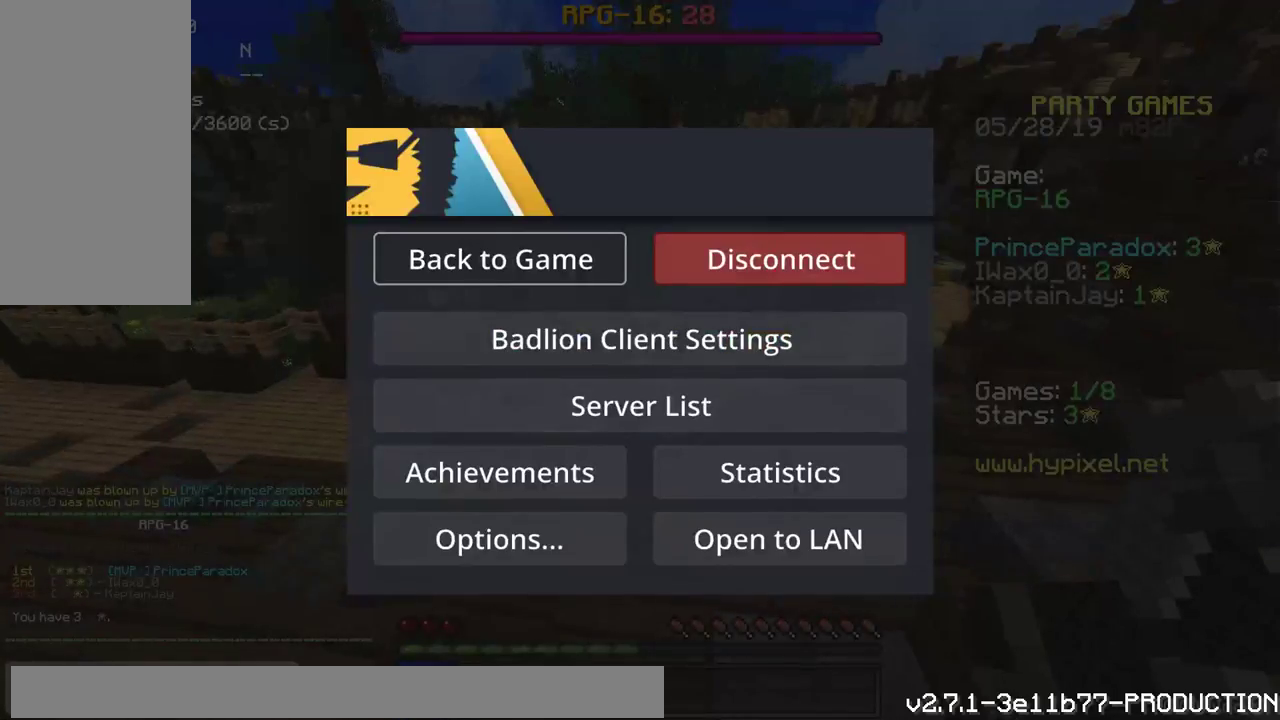
{"keys": [], "mouse": [], "events": []}
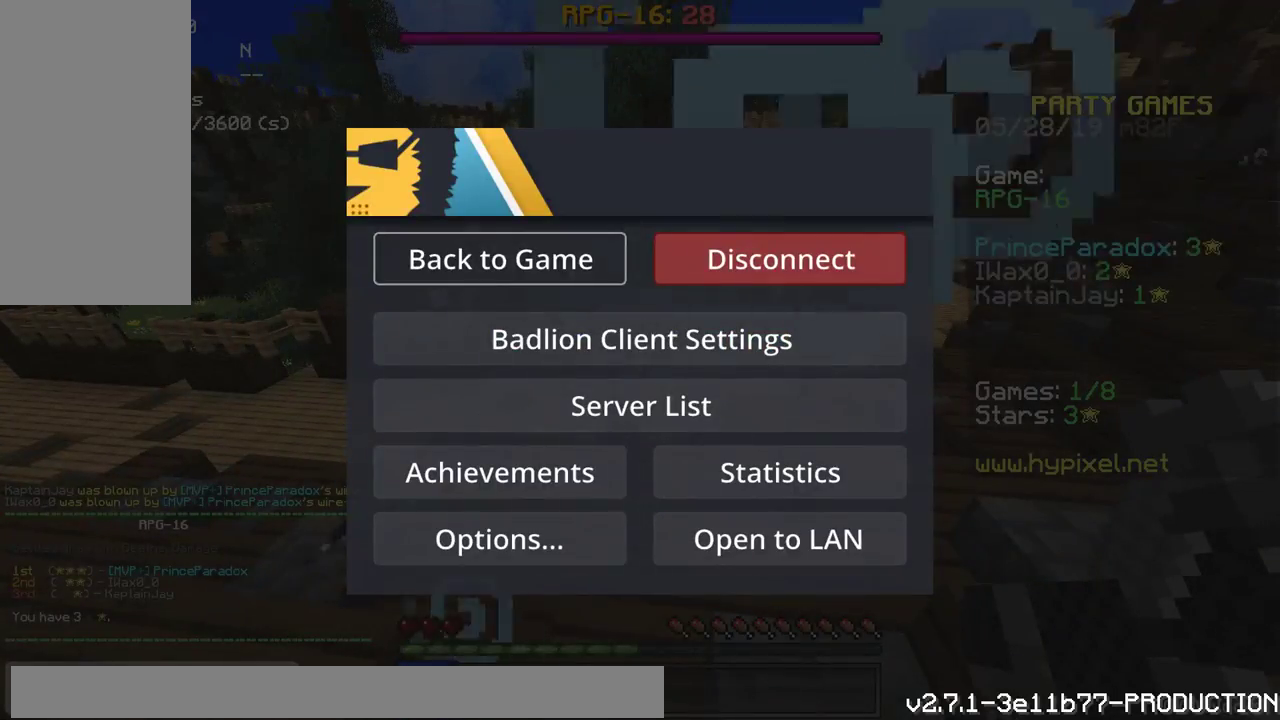
{"keys": [], "mouse": [], "events": []}
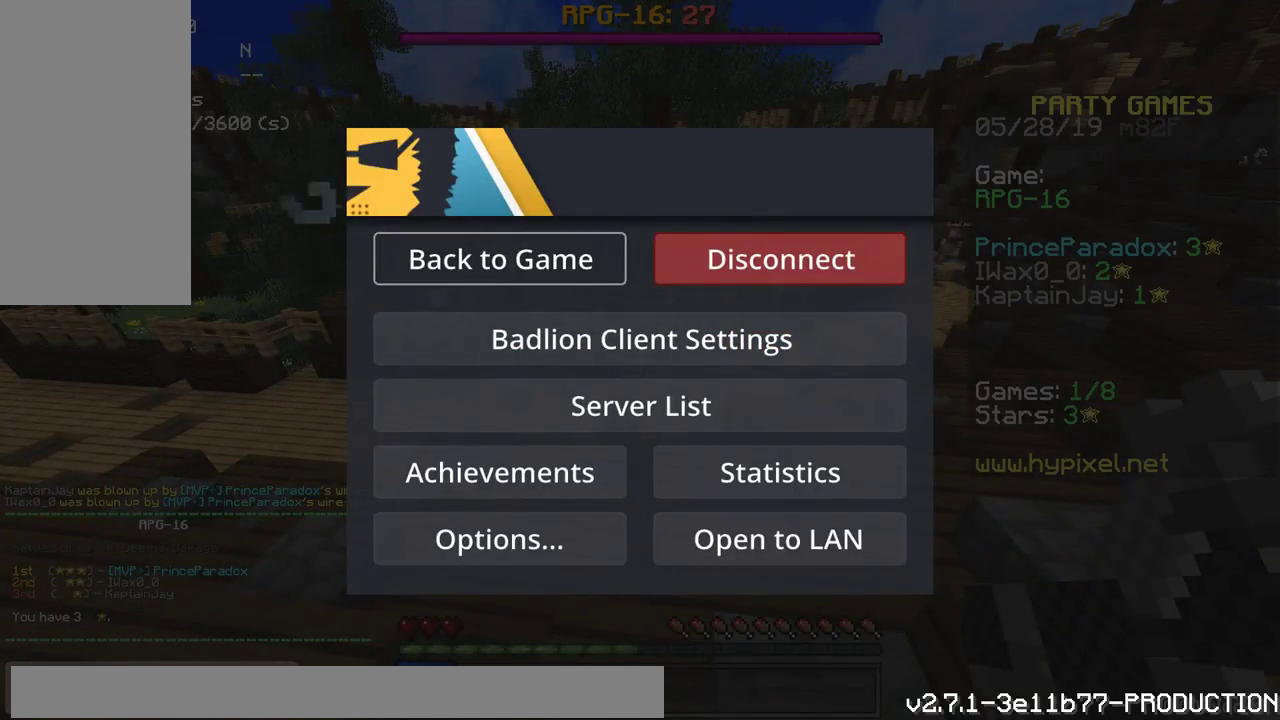
{"keys": [], "mouse": [], "events": []}
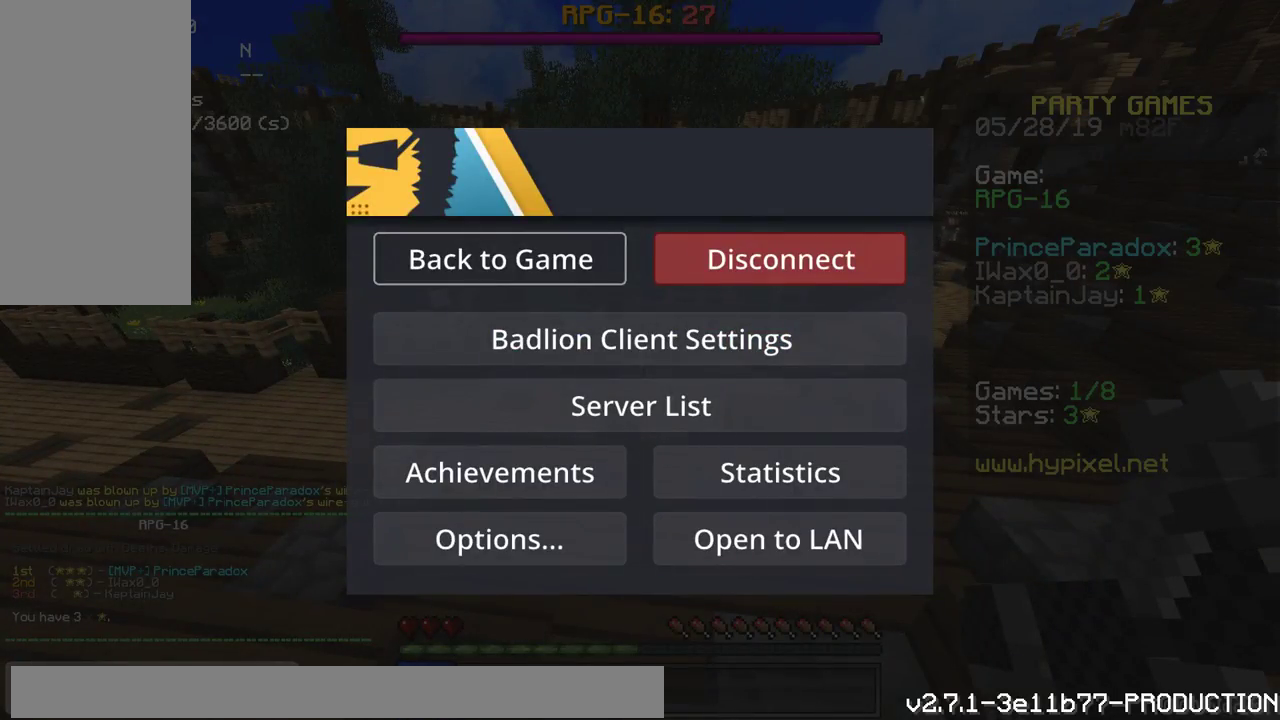
{"keys": [], "mouse": [], "events": []}
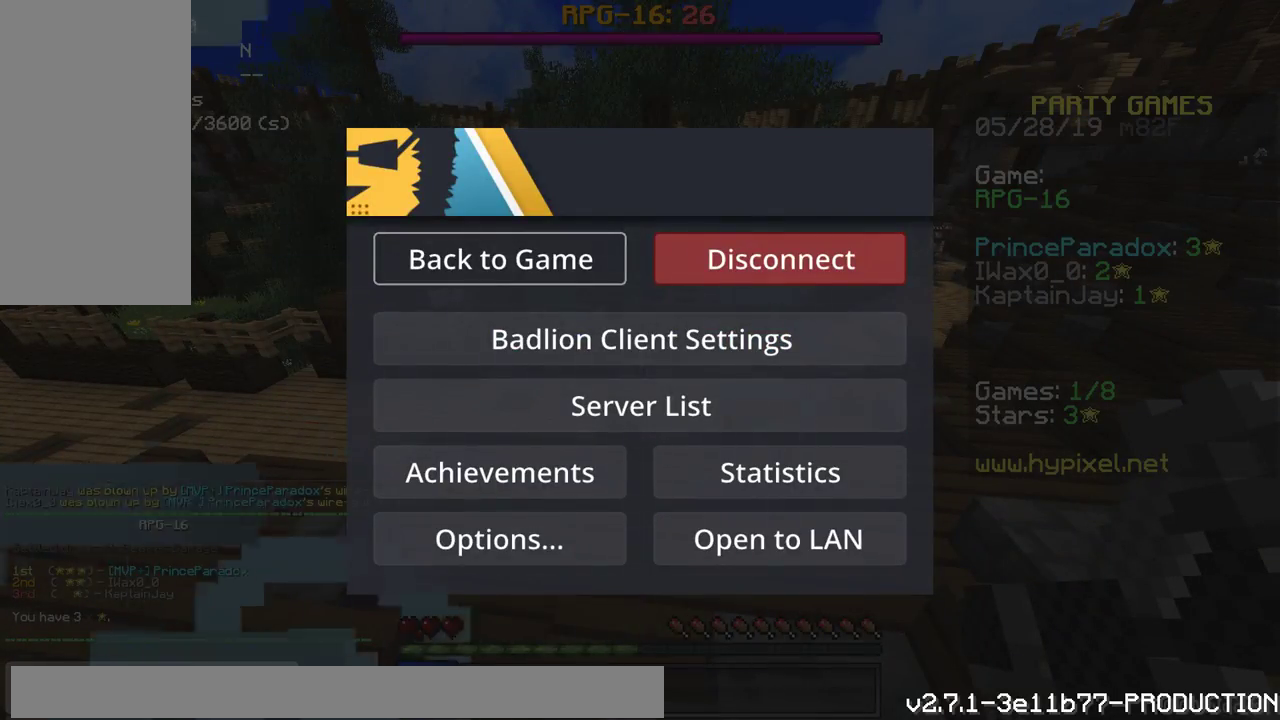
{"keys": [], "mouse": [], "events": []}
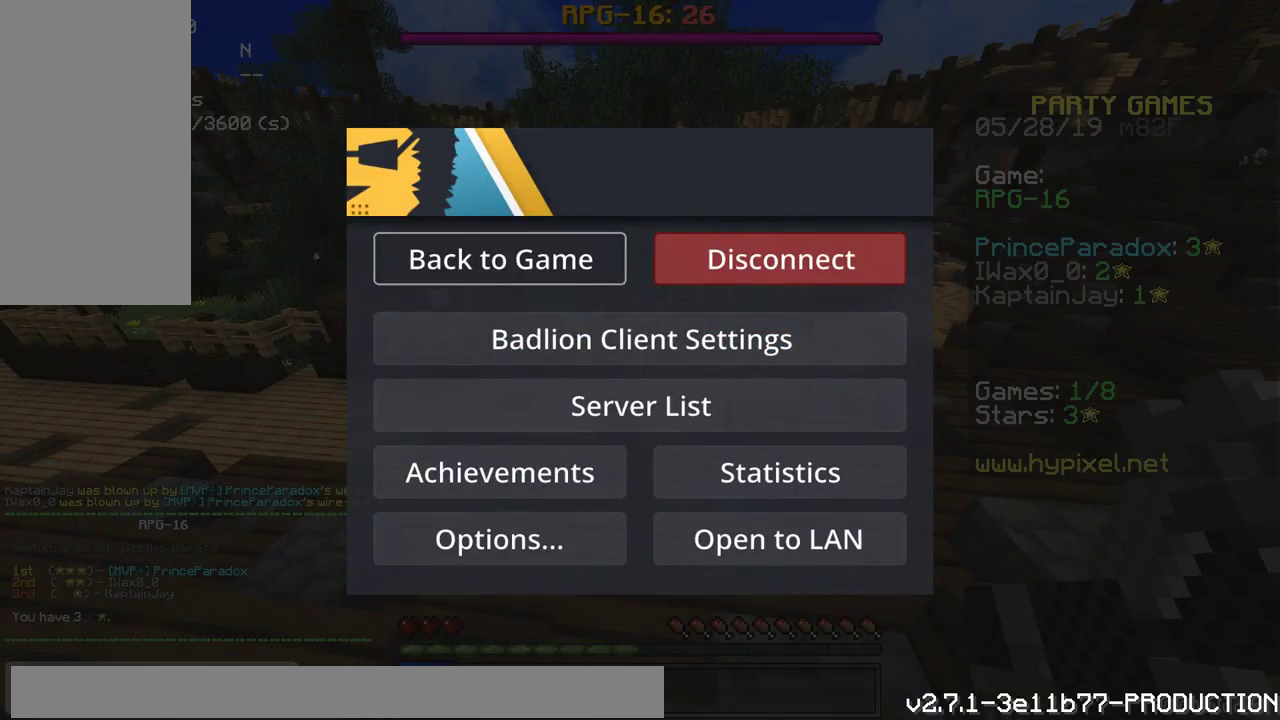
{"keys": [], "mouse": [], "events": []}
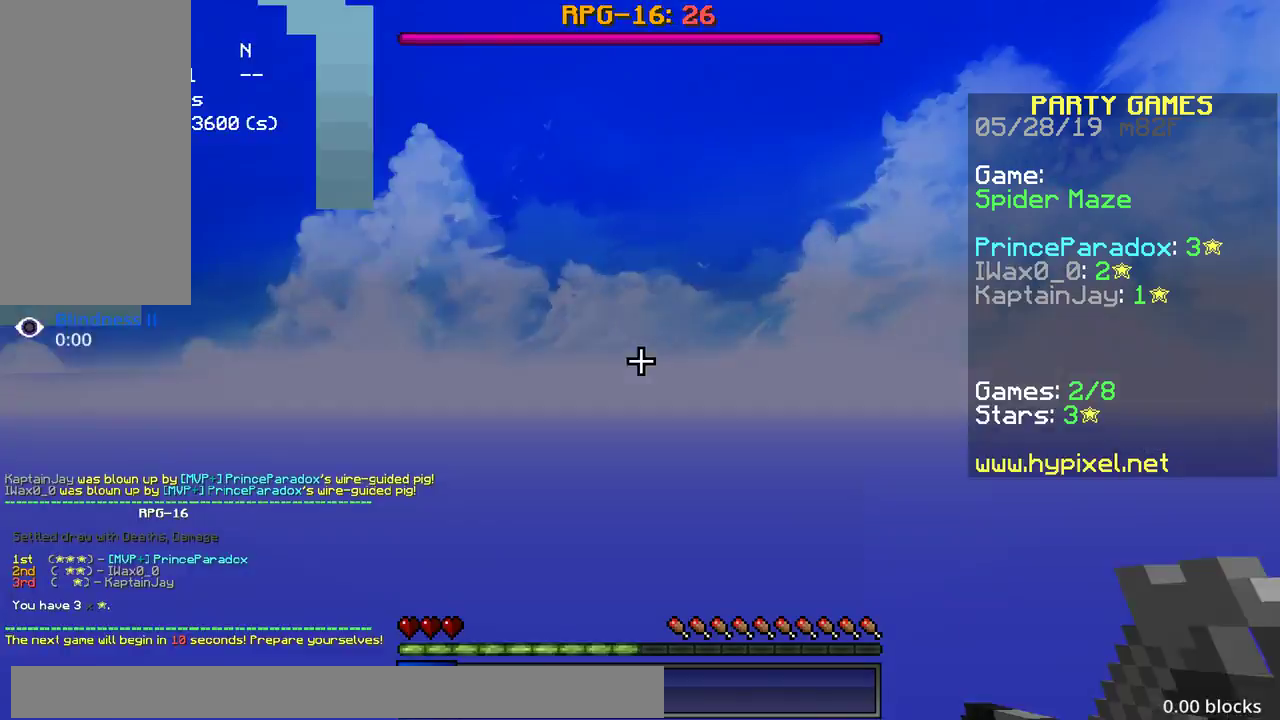
{"keys": [], "mouse": [], "events": [[83, "mouse_left", "down"], [167, "mouse_left", "up"]]}
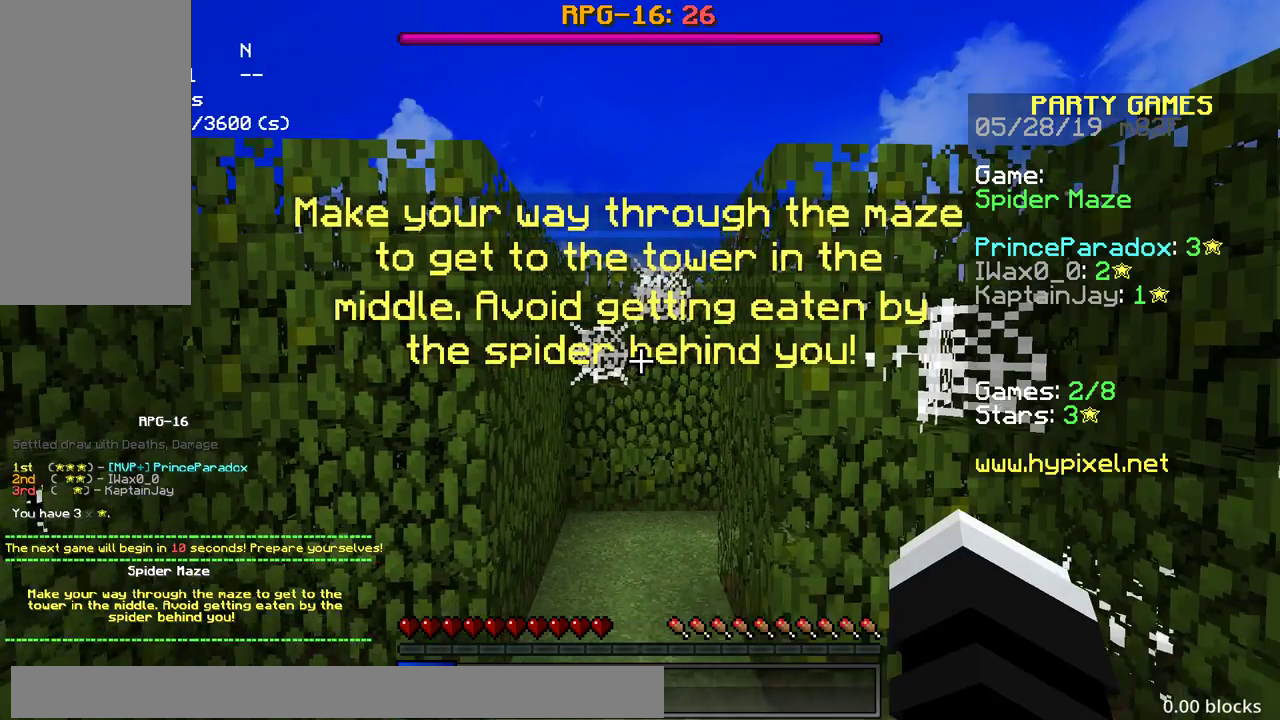
{"keys": [], "mouse": [], "events": []}
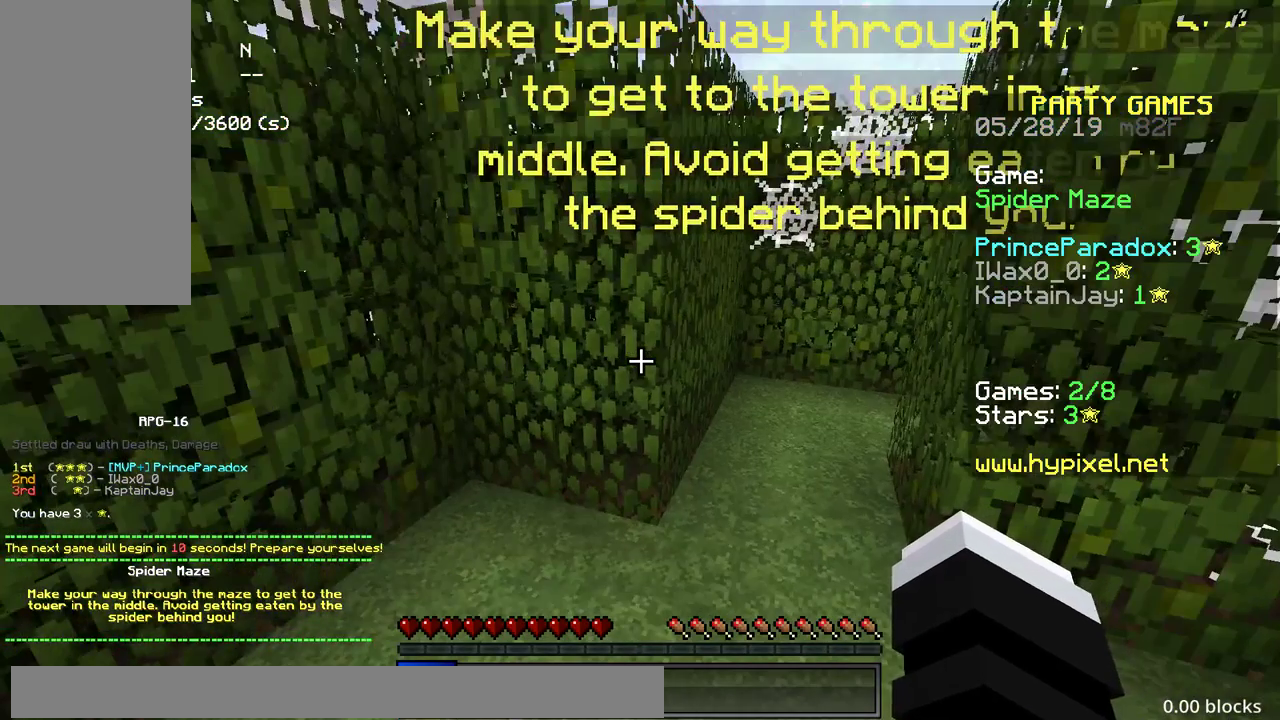
{"keys": [], "mouse": [], "events": []}
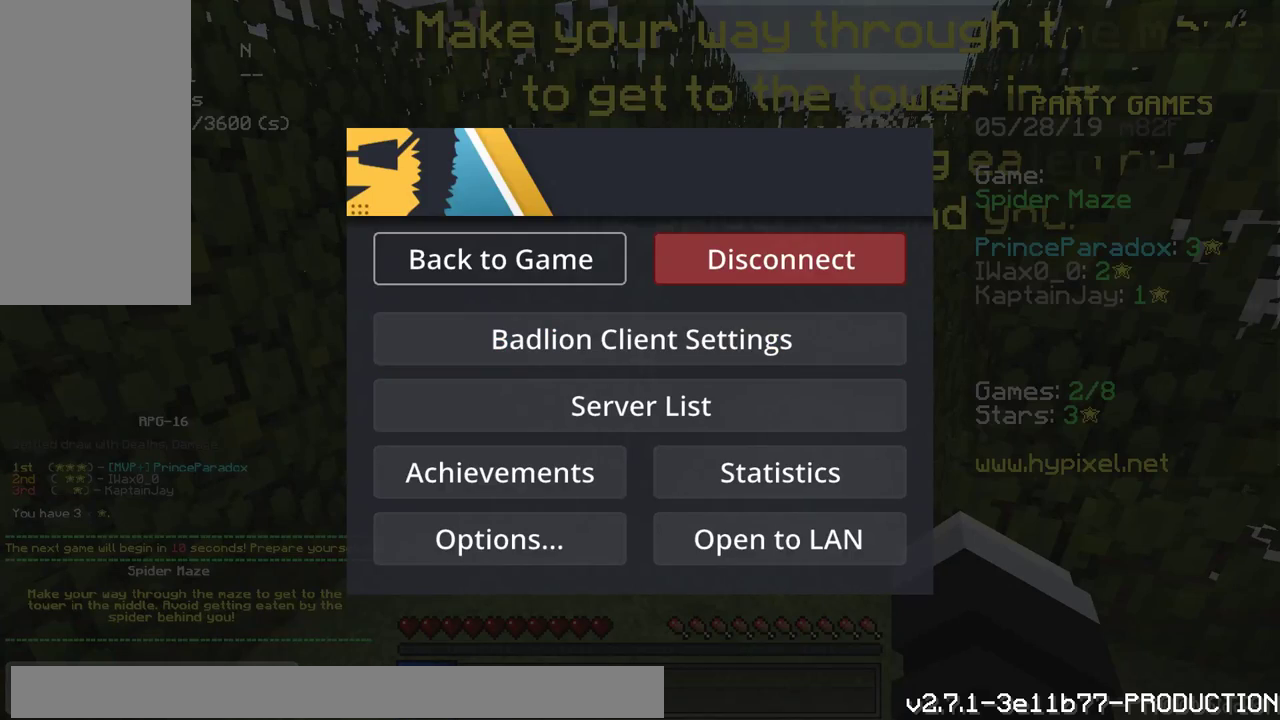
{"keys": [], "mouse": [], "events": []}